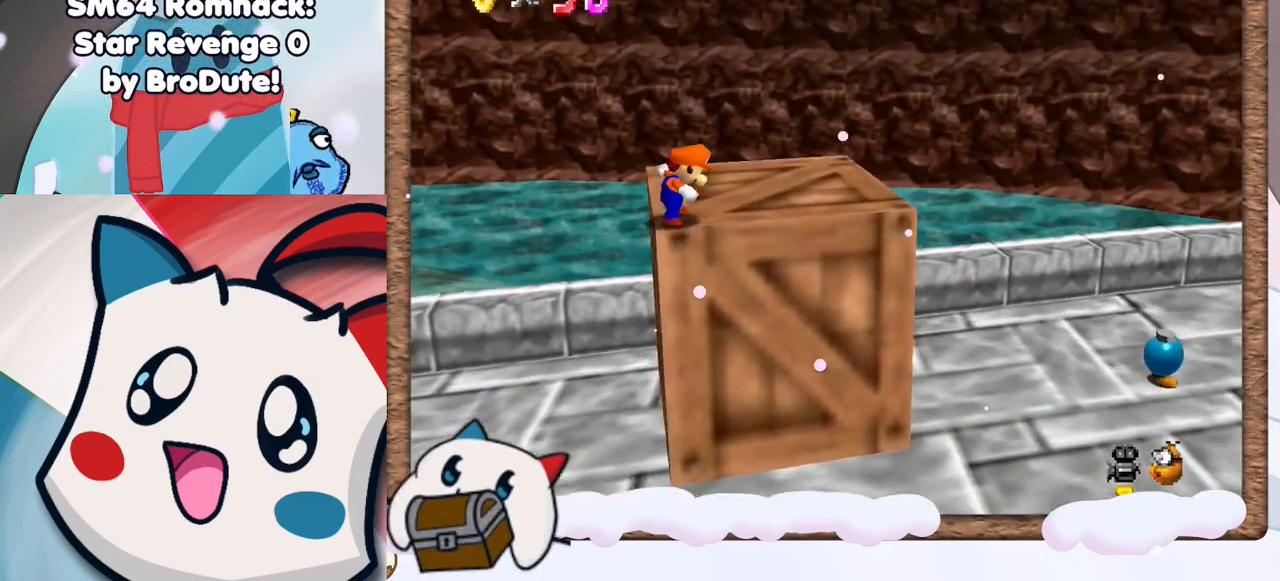
Gameplay with a controller (Nintendo layout); each line is a JSON object with the inputs held at the frame after it (dt_ms = milliseconds from this image to that frame). "events" lists button and stick changes between this image and that frame as [ms after this image, input, new state], when the widget could be followed in between. Not read: A L3 R3.
{"dt_ms": 500, "buttons": [], "left_stick": "right", "events": []}
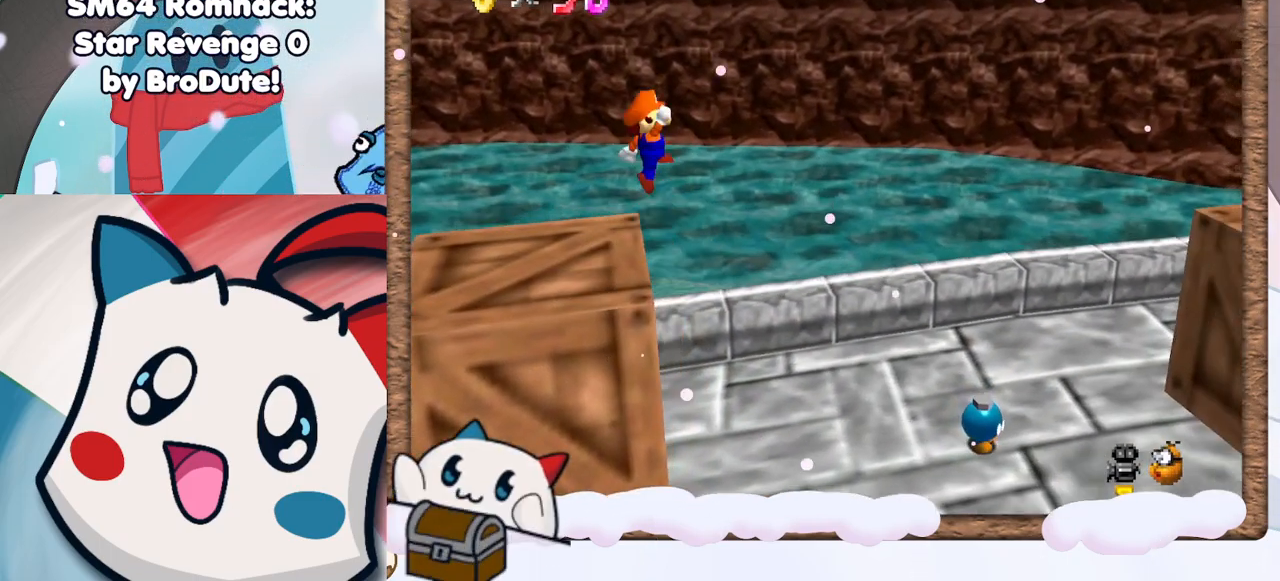
{"dt_ms": 500, "buttons": [], "left_stick": "right"}
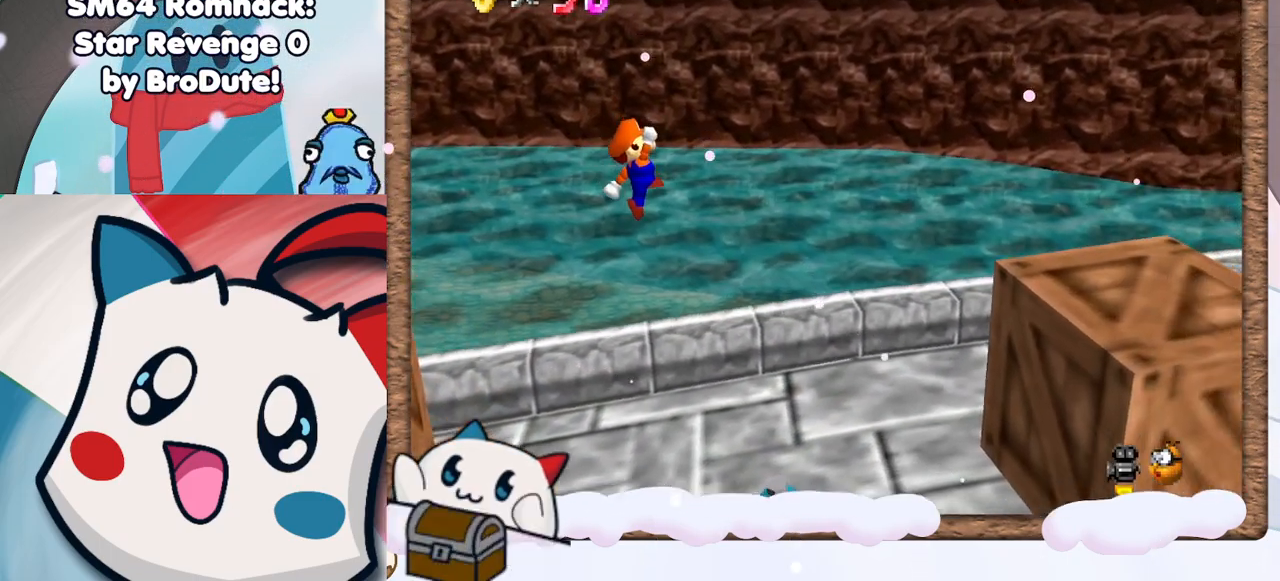
{"dt_ms": 500, "buttons": [], "left_stick": "down-right", "events": [[183, "left_stick", "down-right"]]}
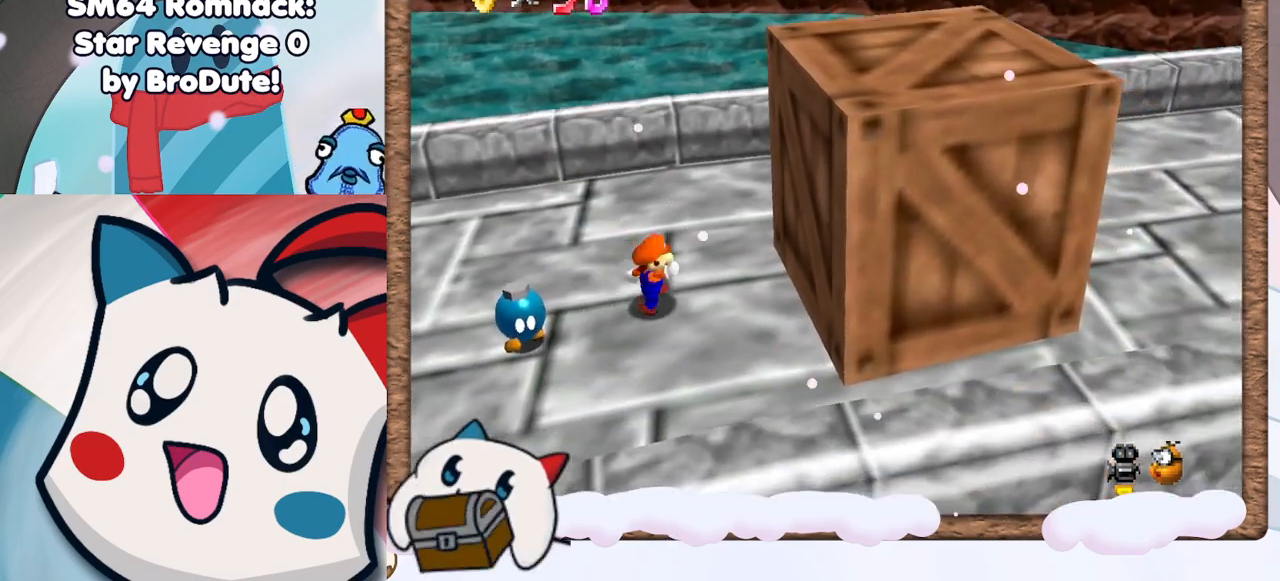
{"dt_ms": 500, "buttons": ["C_LEFT"], "left_stick": "center"}
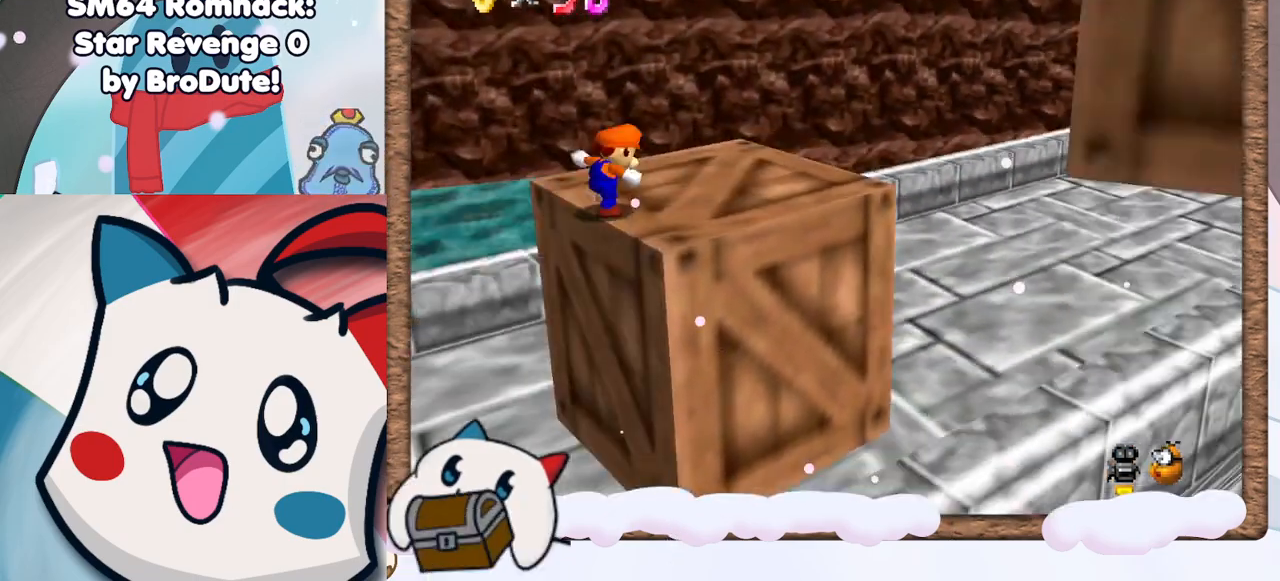
{"dt_ms": 500, "buttons": ["C_LEFT"], "left_stick": "center", "events": [[100, "C_LEFT", "up"], [217, "C_LEFT", "down"], [367, "C_LEFT", "up"], [467, "C_LEFT", "down"]]}
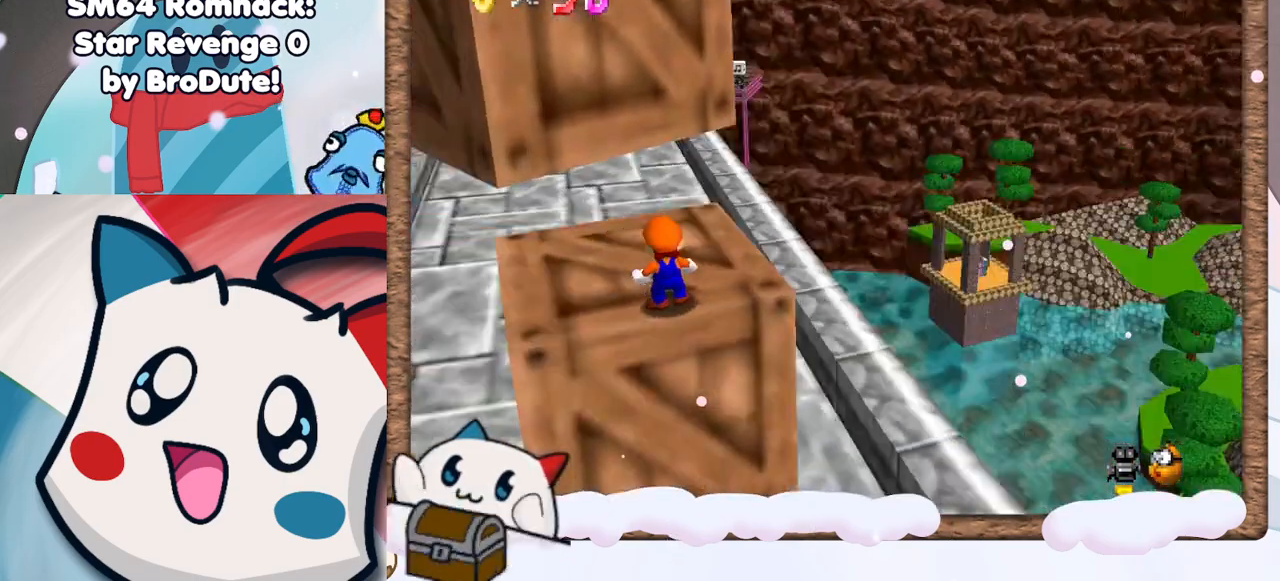
{"dt_ms": 500, "buttons": ["C_LEFT"], "left_stick": "center", "events": [[50, "C_LEFT", "up"], [483, "C_LEFT", "down"]]}
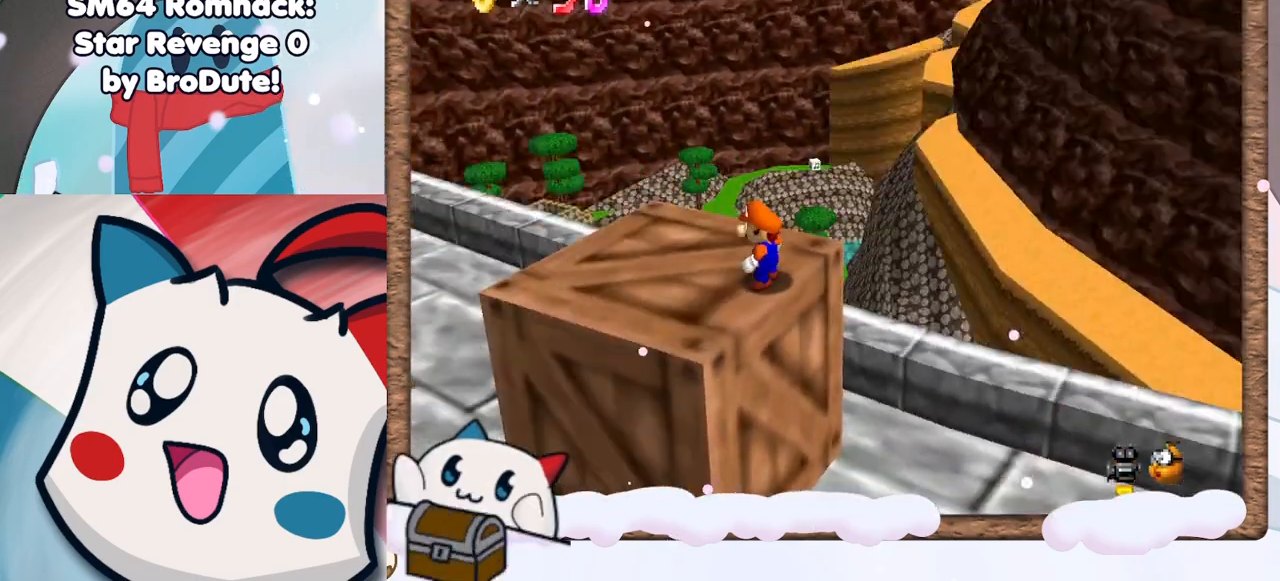
{"dt_ms": 500, "buttons": ["C_LEFT"], "left_stick": "center", "events": [[150, "C_LEFT", "up"], [467, "C_LEFT", "down"]]}
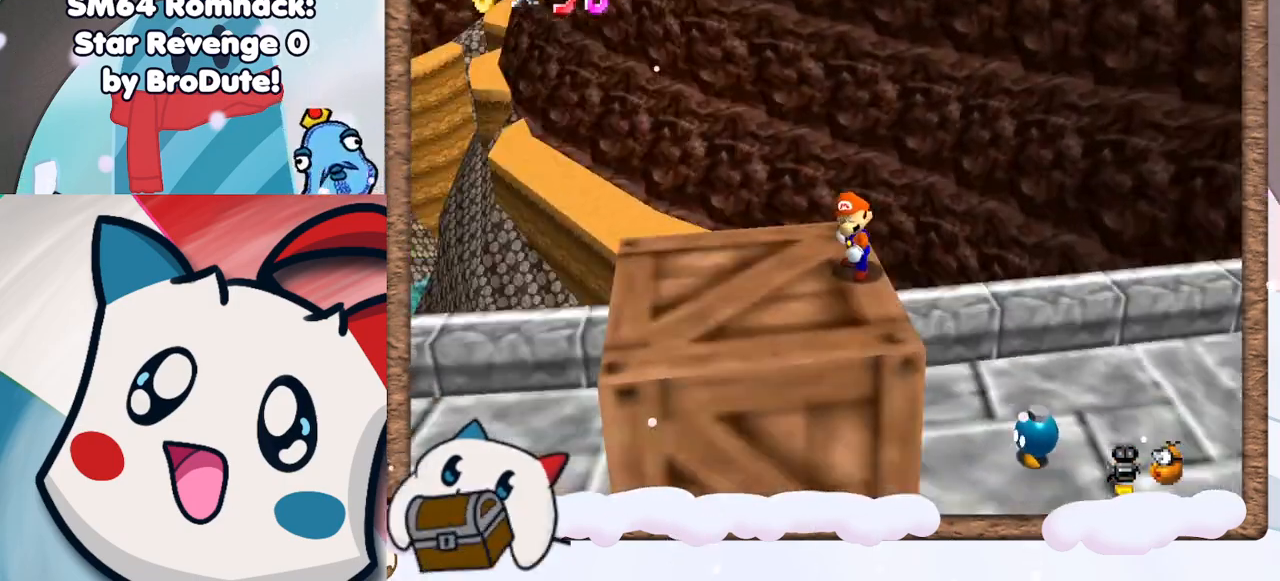
{"dt_ms": 500, "buttons": [], "left_stick": "down", "events": [[117, "C_LEFT", "up"], [183, "C_LEFT", "down"], [300, "C_LEFT", "up"], [300, "left_stick", "down"], [350, "left_stick", "down-left"], [483, "left_stick", "down"]]}
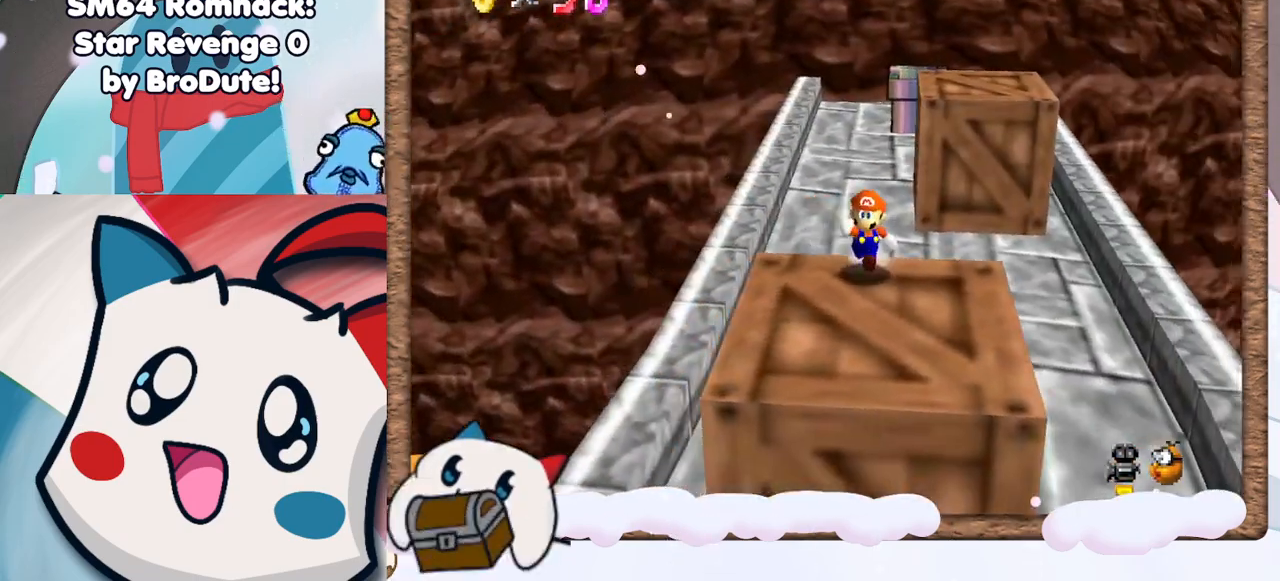
{"dt_ms": 500, "buttons": [], "left_stick": "down-right", "events": [[183, "C_RIGHT", "down"], [283, "C_RIGHT", "up"], [333, "left_stick", "down-right"]]}
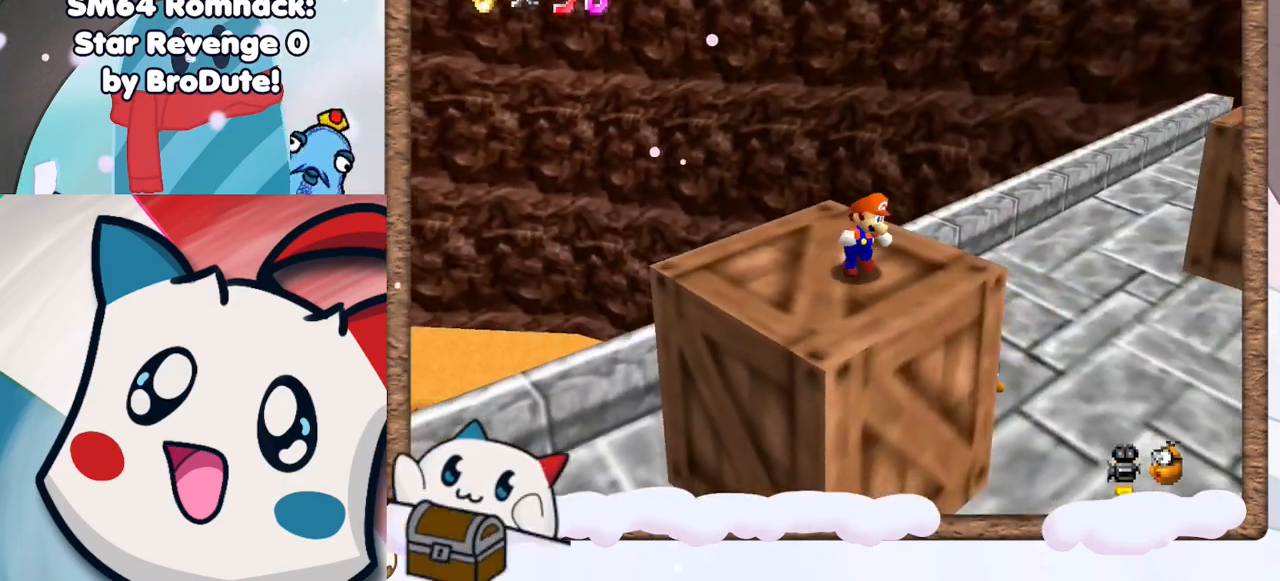
{"dt_ms": 500, "buttons": ["Z"], "left_stick": "up", "events": [[50, "left_stick", "up-right"], [183, "left_stick", "up"], [333, "Z", "down"]]}
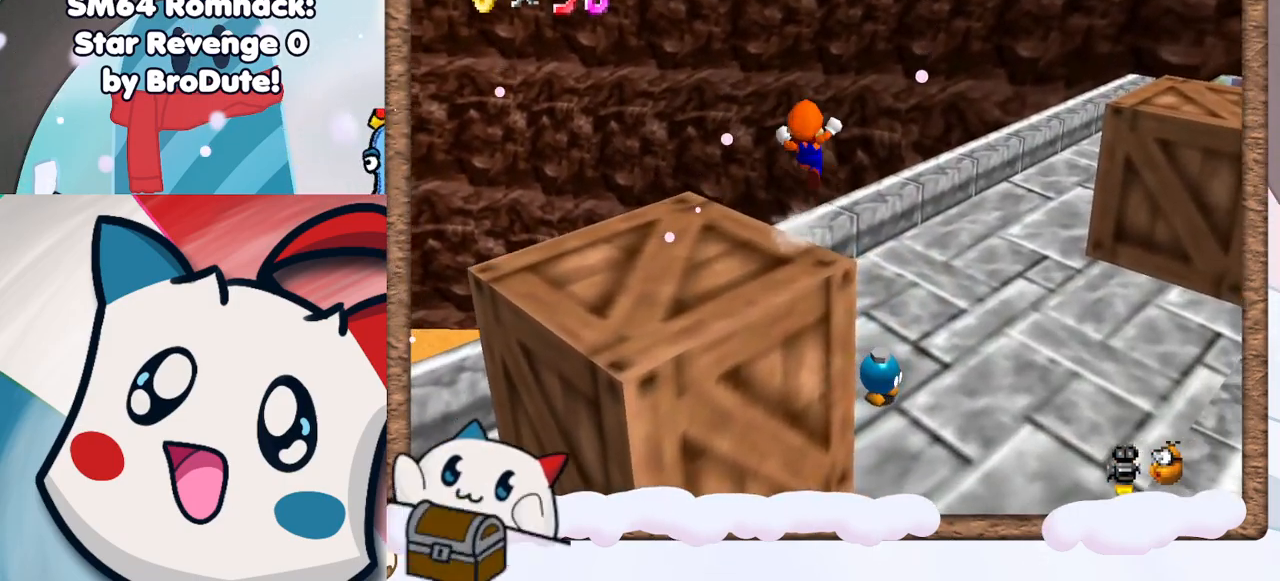
{"dt_ms": 500, "buttons": [], "left_stick": "up-right", "events": [[183, "Z", "up"], [200, "left_stick", "up-right"]]}
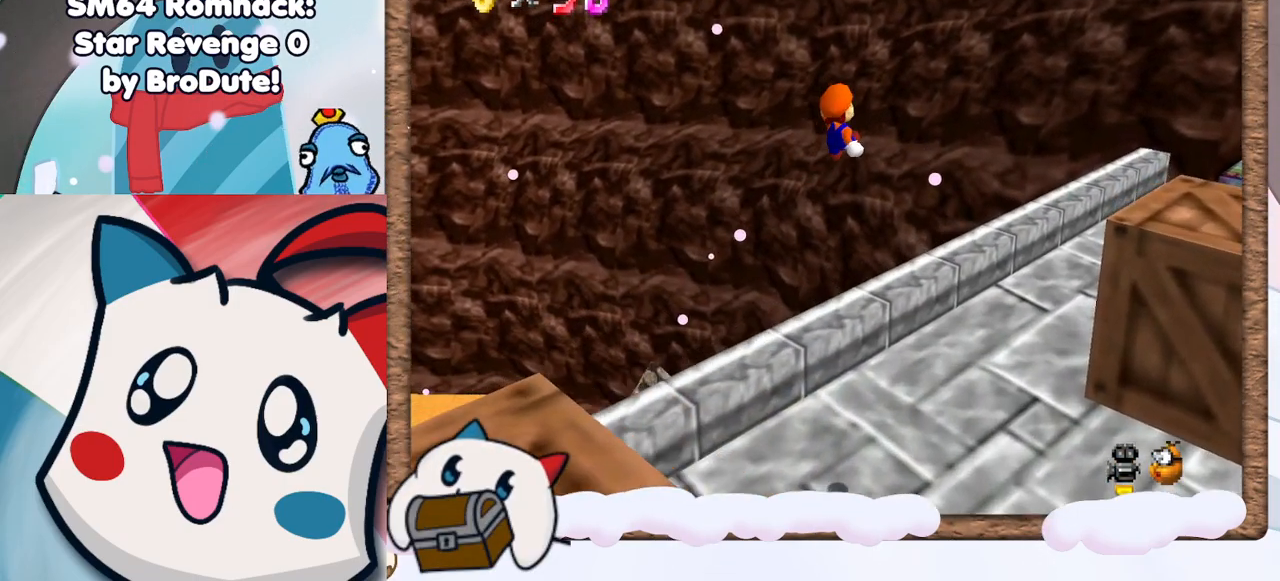
{"dt_ms": 500, "buttons": ["C_RIGHT"], "left_stick": "down-right", "events": [[183, "left_stick", "right"], [333, "left_stick", "down-right"], [433, "C_RIGHT", "down"]]}
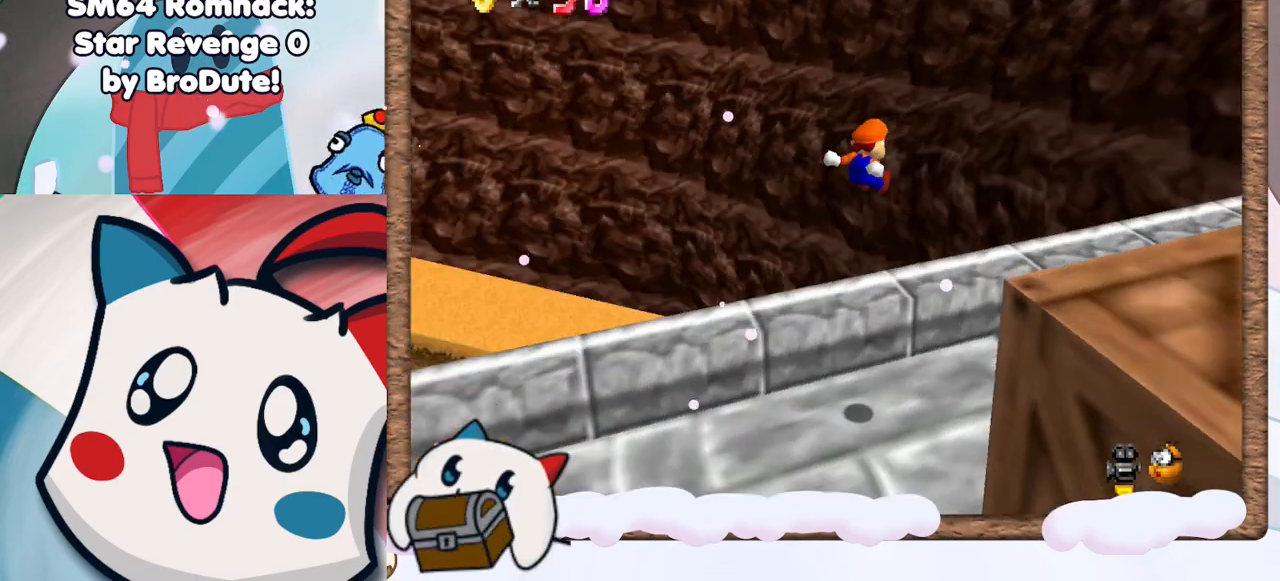
{"dt_ms": 500, "buttons": [], "left_stick": "center", "events": [[33, "C_RIGHT", "up"], [117, "C_RIGHT", "down"], [200, "left_stick", "center"], [233, "C_RIGHT", "up"], [317, "C_RIGHT", "down"], [417, "C_RIGHT", "up"]]}
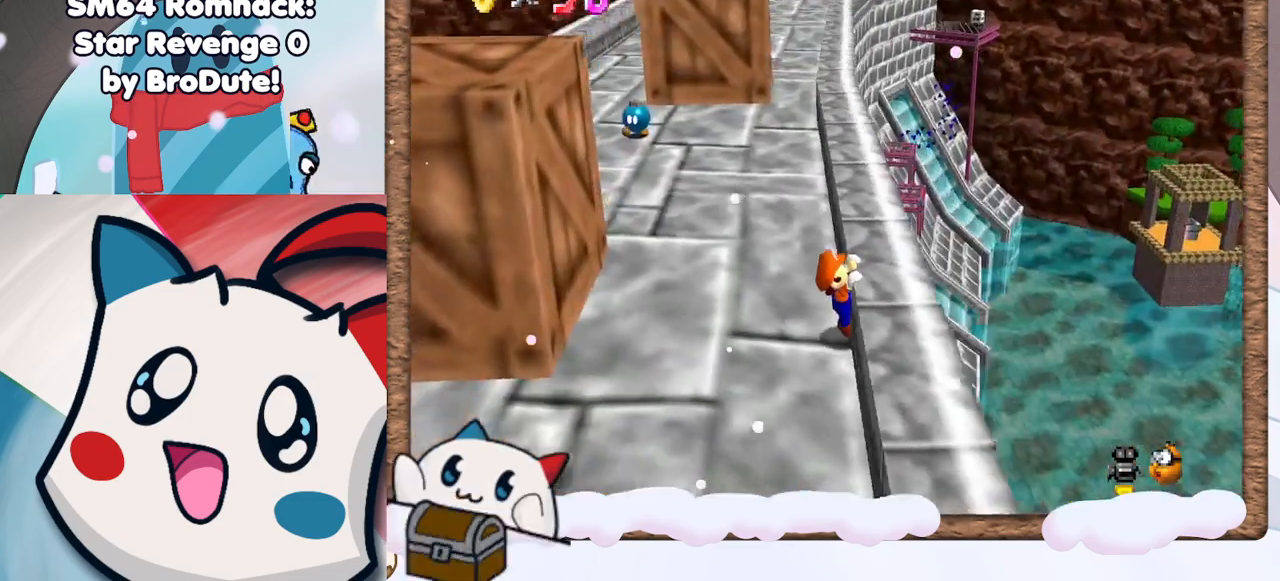
{"dt_ms": 1000, "buttons": [], "left_stick": "center"}
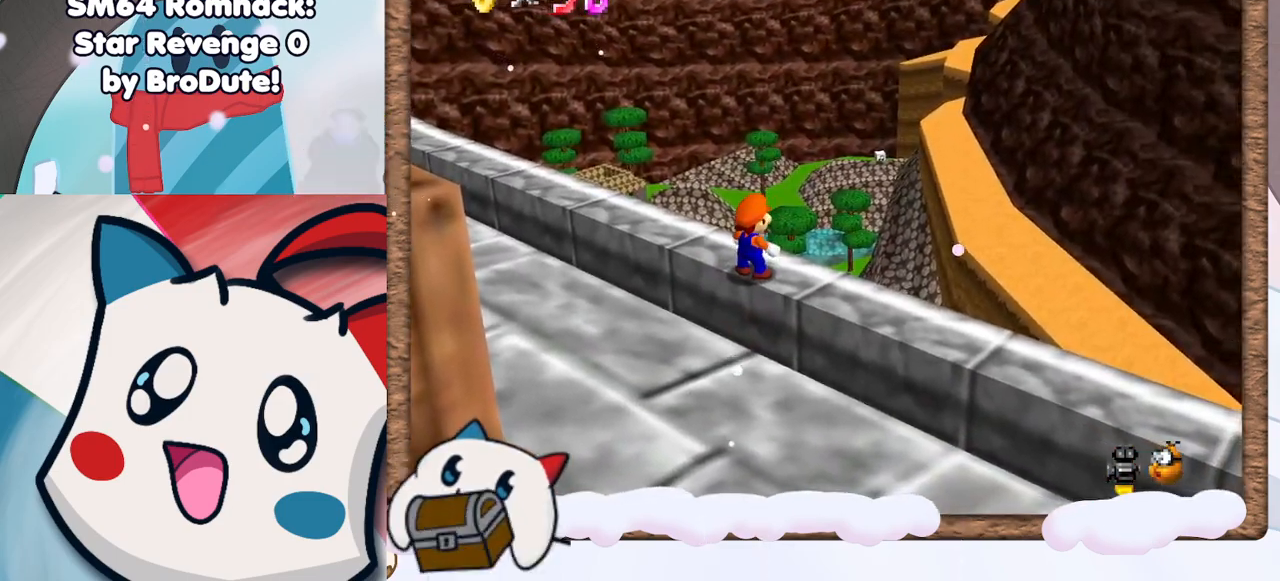
{"dt_ms": 500, "buttons": [], "left_stick": "down", "events": [[150, "left_stick", "down-right"], [417, "left_stick", "down"]]}
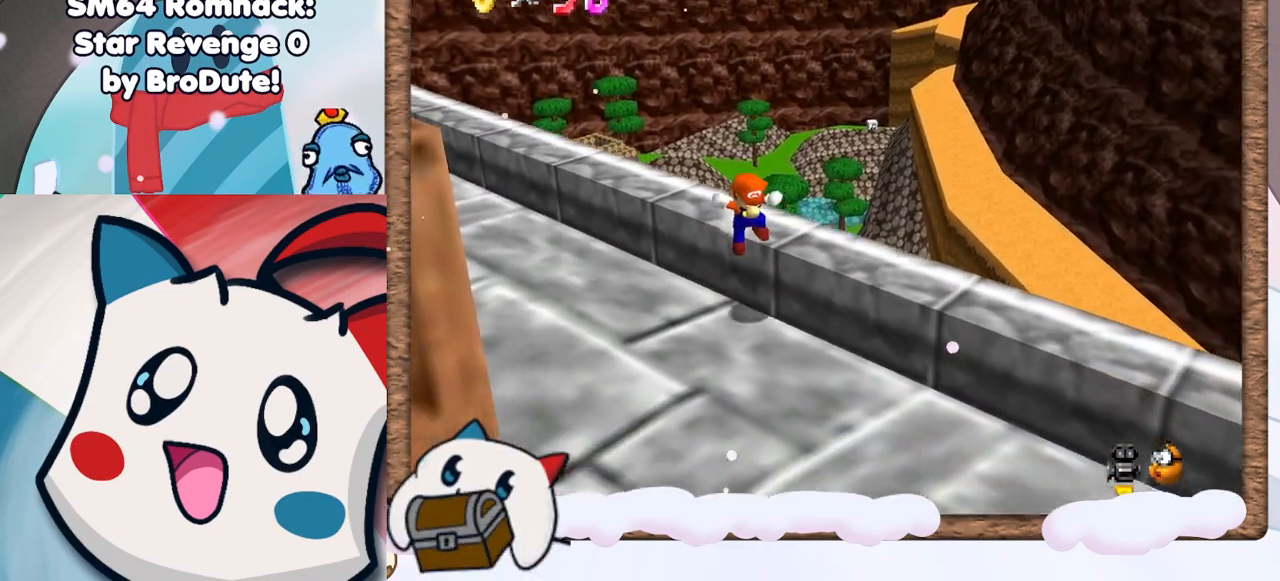
{"dt_ms": 500, "buttons": [], "left_stick": "down-right", "events": [[50, "left_stick", "down-right"]]}
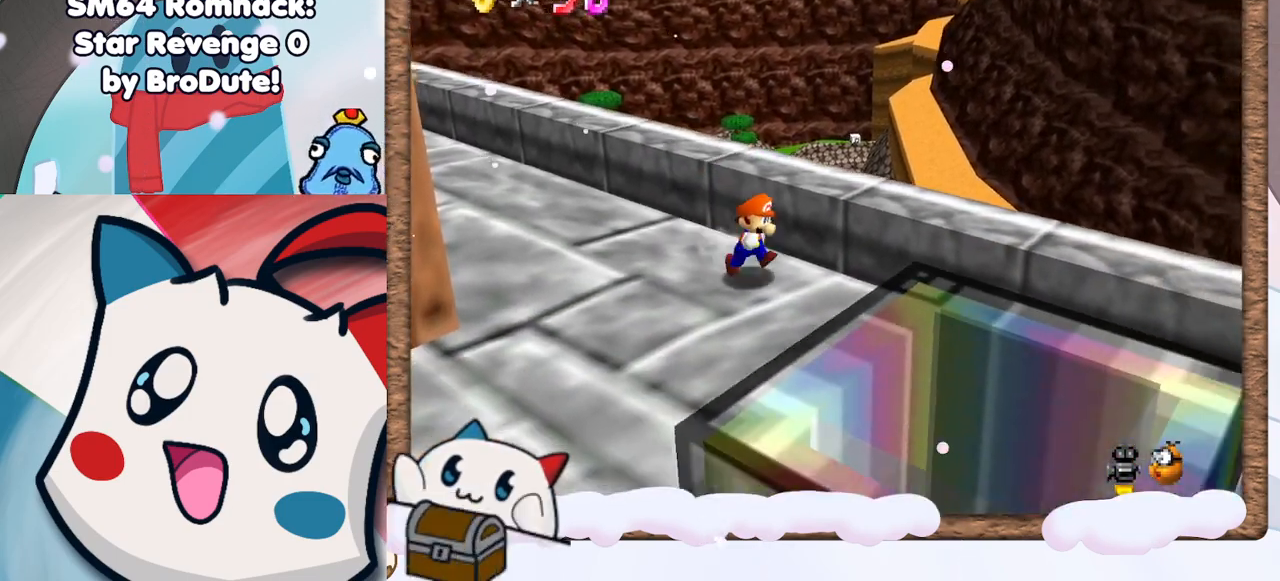
{"dt_ms": 500, "buttons": [], "left_stick": "down-right", "events": []}
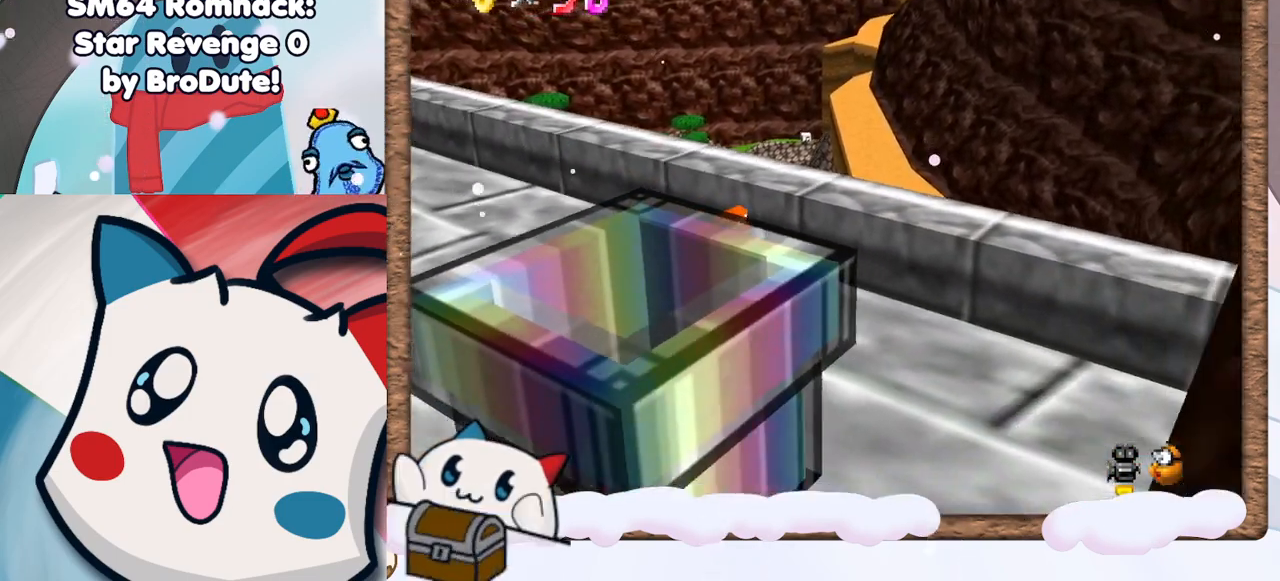
{"dt_ms": 500, "buttons": [], "left_stick": "right", "events": [[450, "left_stick", "right"]]}
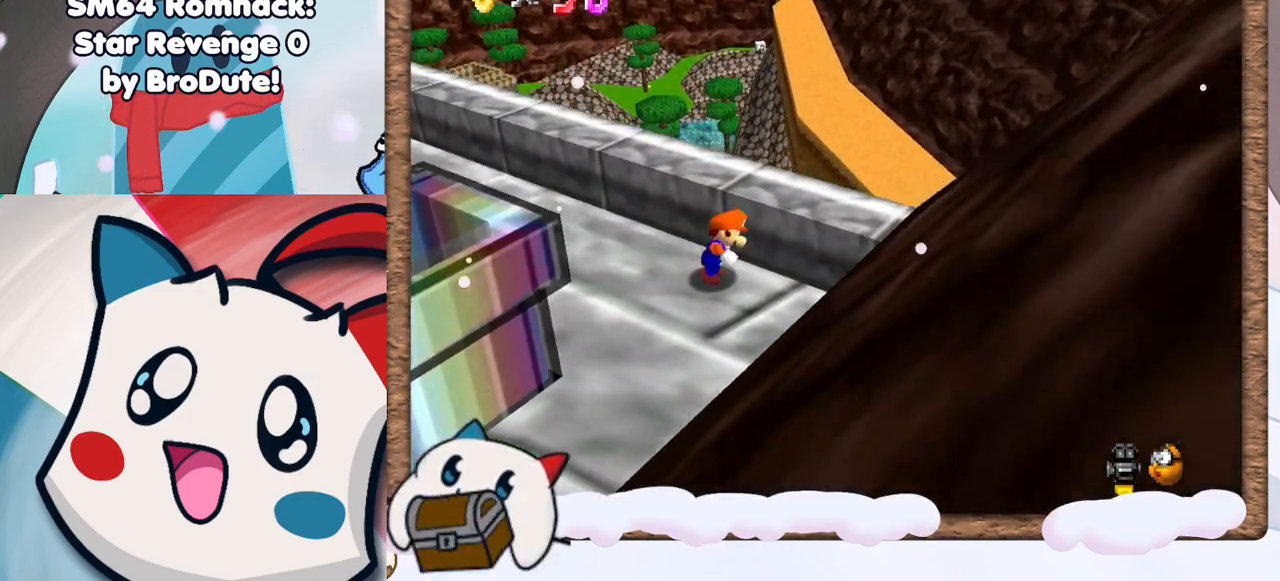
{"dt_ms": 500, "buttons": [], "left_stick": "center", "events": [[83, "left_stick", "center"], [167, "C_RIGHT", "down"], [250, "C_RIGHT", "up"]]}
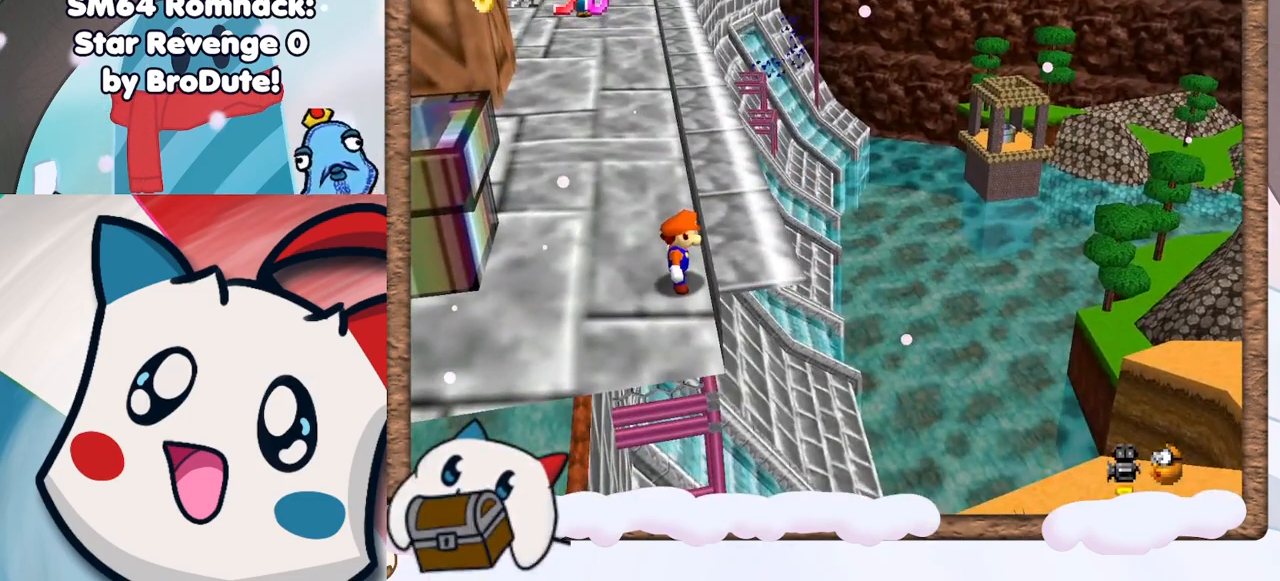
{"dt_ms": 500, "buttons": [], "left_stick": "center", "events": [[267, "left_stick", "right"], [433, "left_stick", "center"]]}
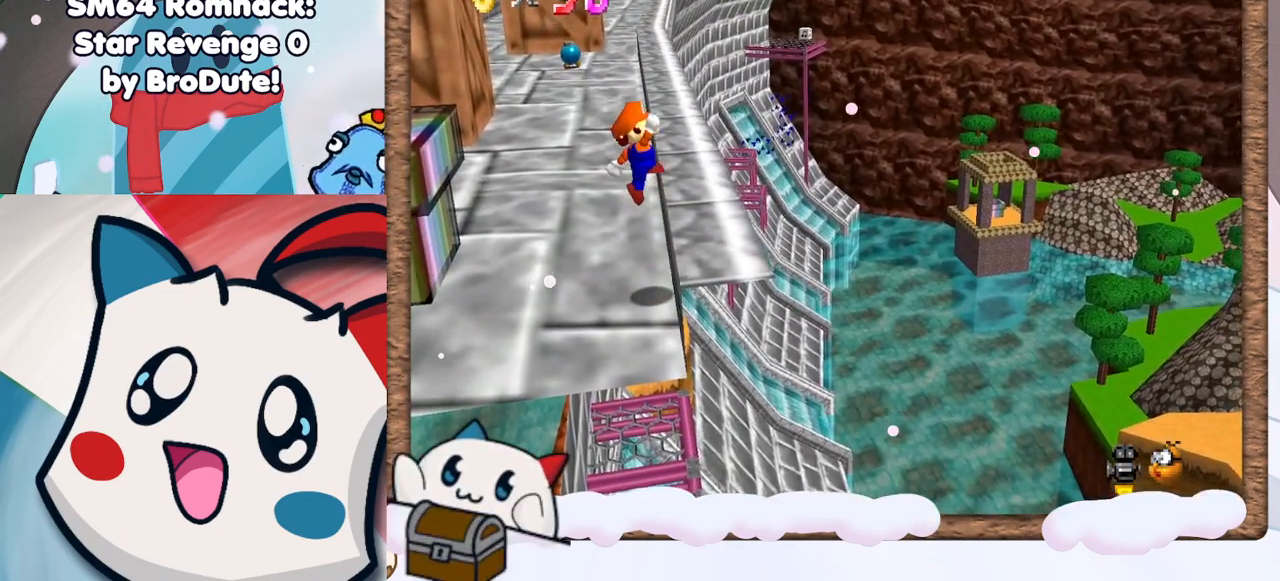
{"dt_ms": 500, "buttons": [], "left_stick": "center", "events": [[117, "C_LEFT", "down"], [250, "C_LEFT", "up"]]}
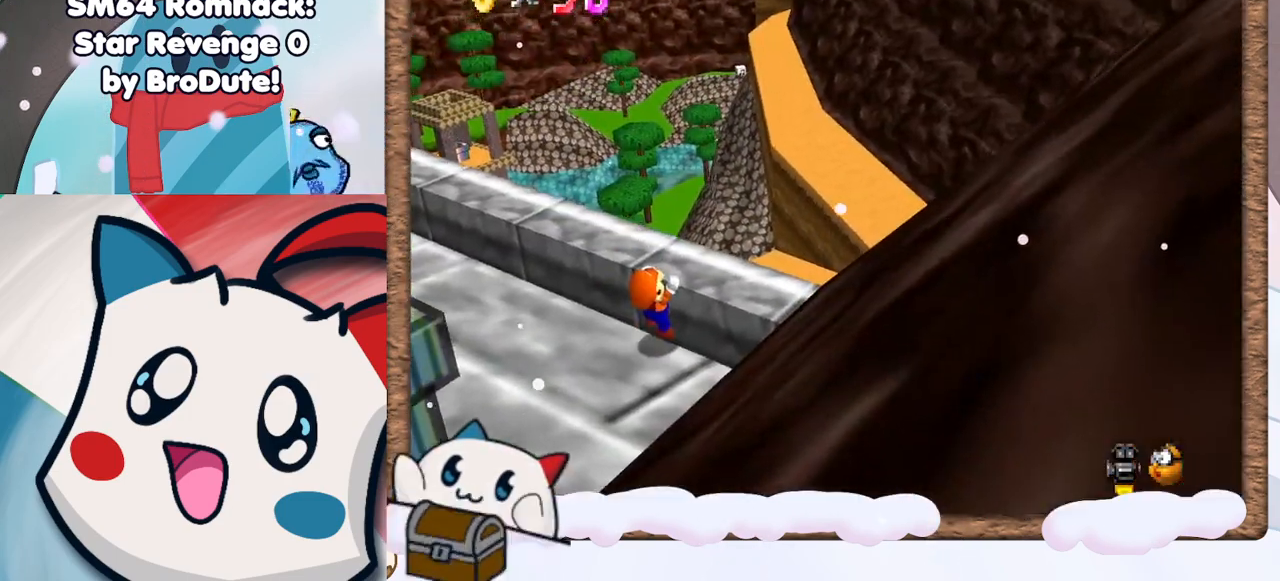
{"dt_ms": 500, "buttons": [], "left_stick": "center"}
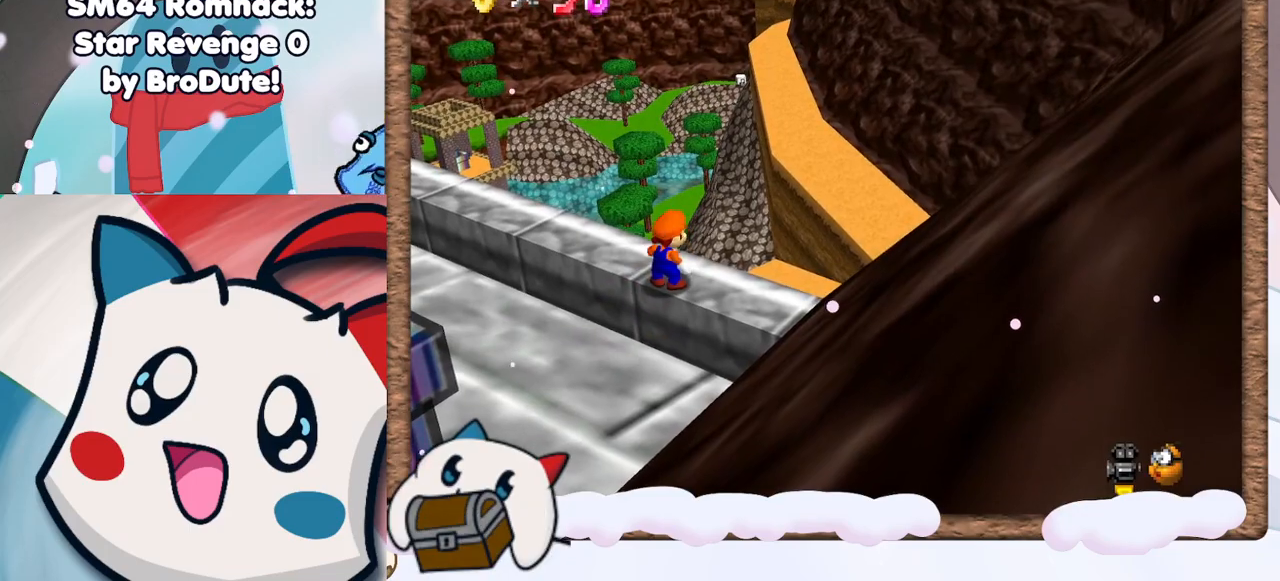
{"dt_ms": 500, "buttons": ["Z", "DPAD_LEFT"], "left_stick": "up-right", "events": [[117, "left_stick", "up-right"], [400, "Z", "down"], [467, "DPAD_LEFT", "down"]]}
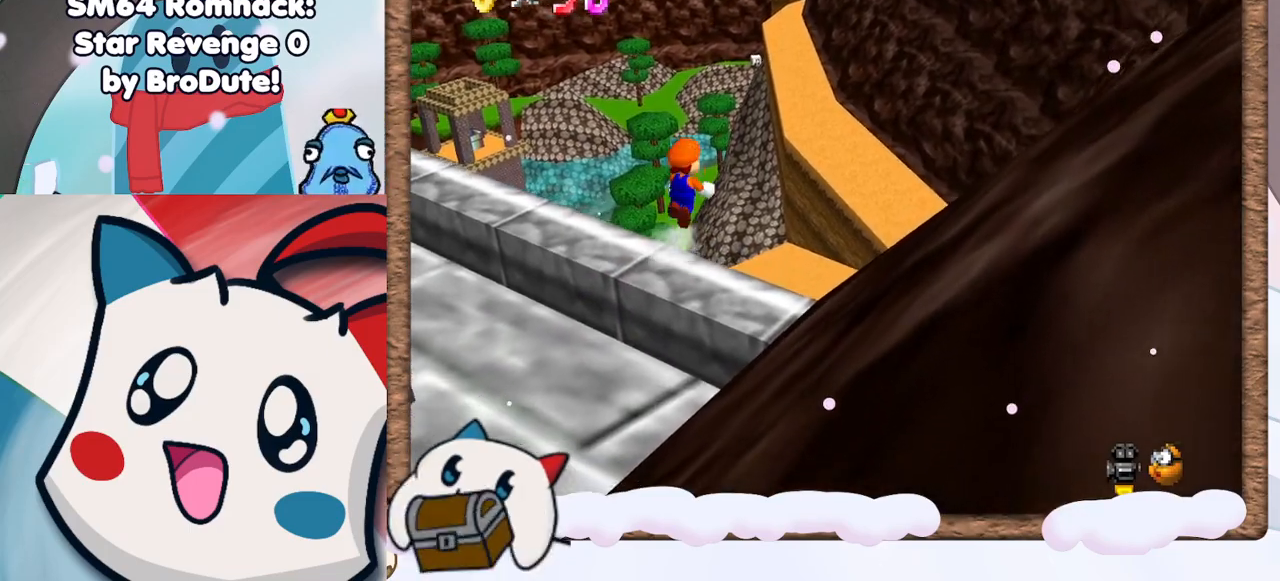
{"dt_ms": 500, "buttons": ["Z"], "left_stick": "up-right", "events": [[17, "DPAD_LEFT", "up"]]}
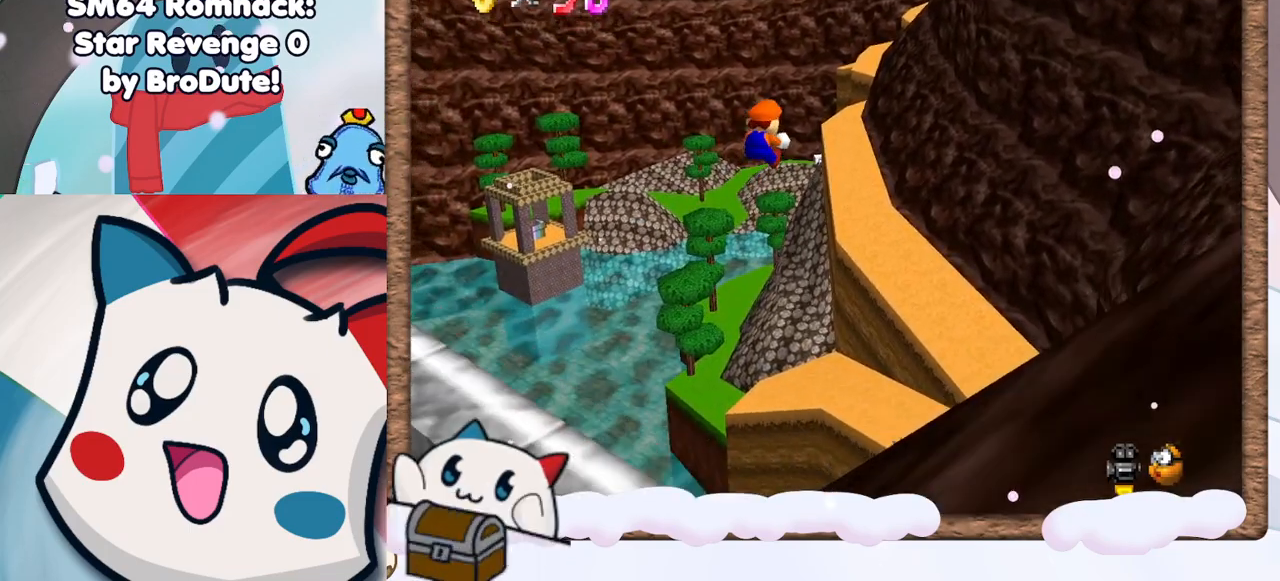
{"dt_ms": 500, "buttons": ["Z"], "left_stick": "up-right", "events": []}
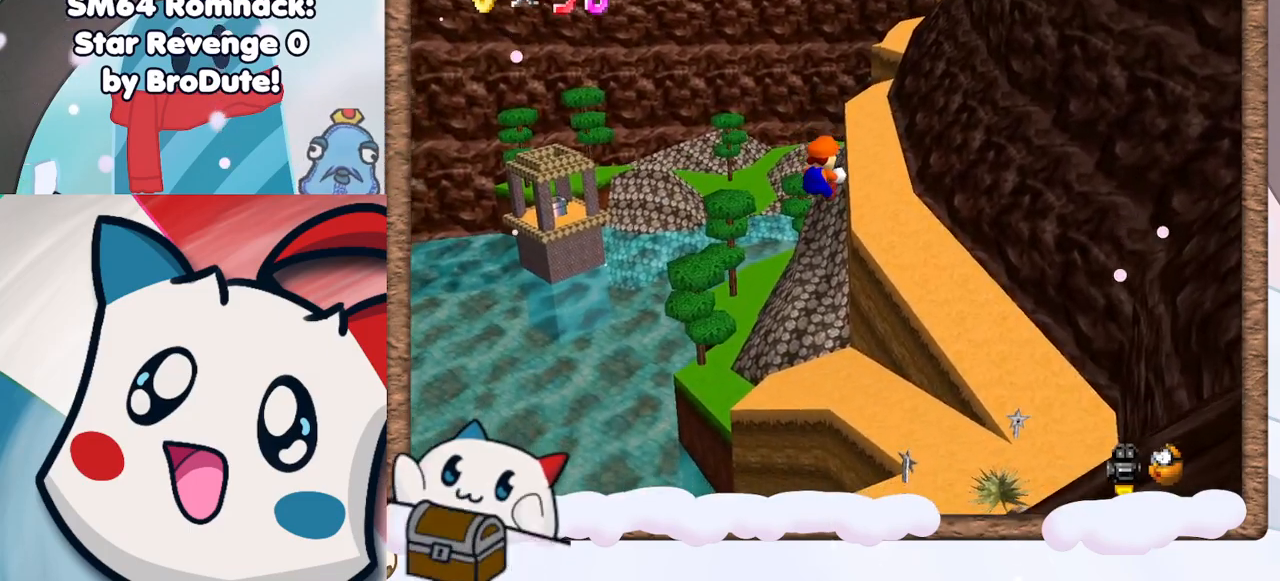
{"dt_ms": 500, "buttons": ["Z"], "left_stick": "right", "events": [[383, "left_stick", "right"]]}
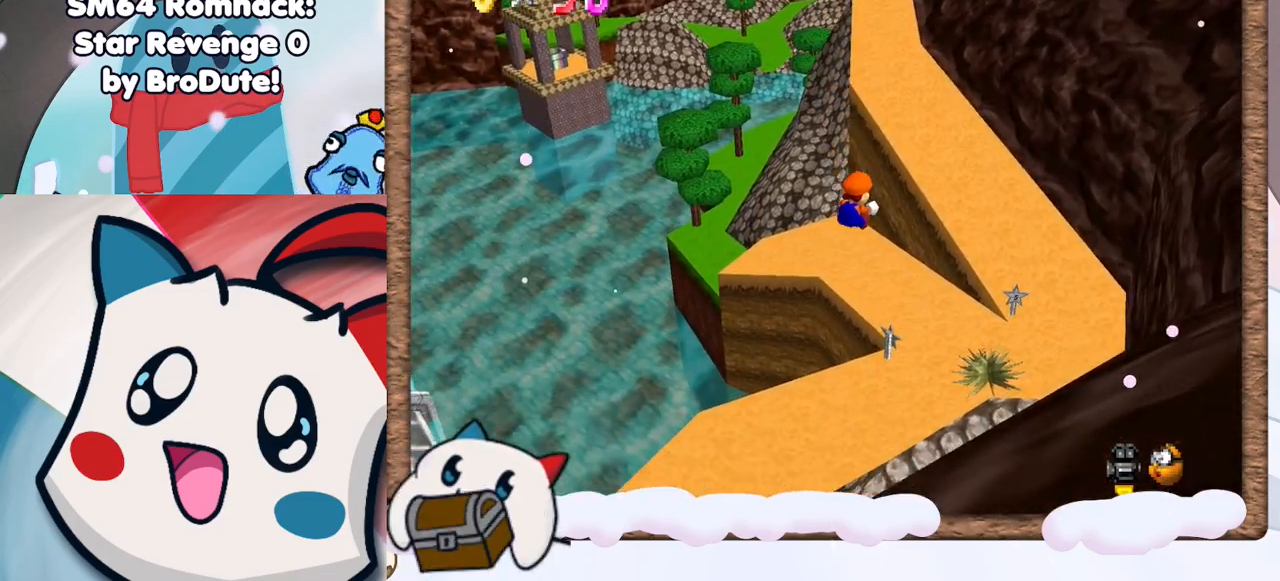
{"dt_ms": 500, "buttons": [], "left_stick": "right", "events": [[367, "Z", "up"]]}
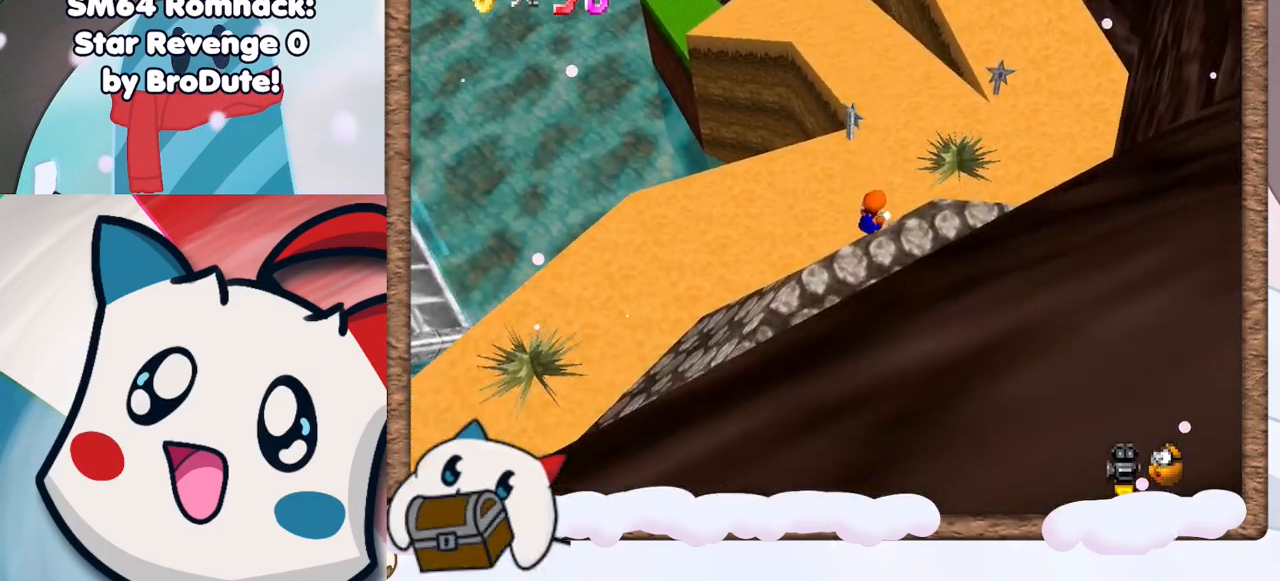
{"dt_ms": 500, "buttons": [], "left_stick": "up-right", "events": [[150, "left_stick", "up-right"]]}
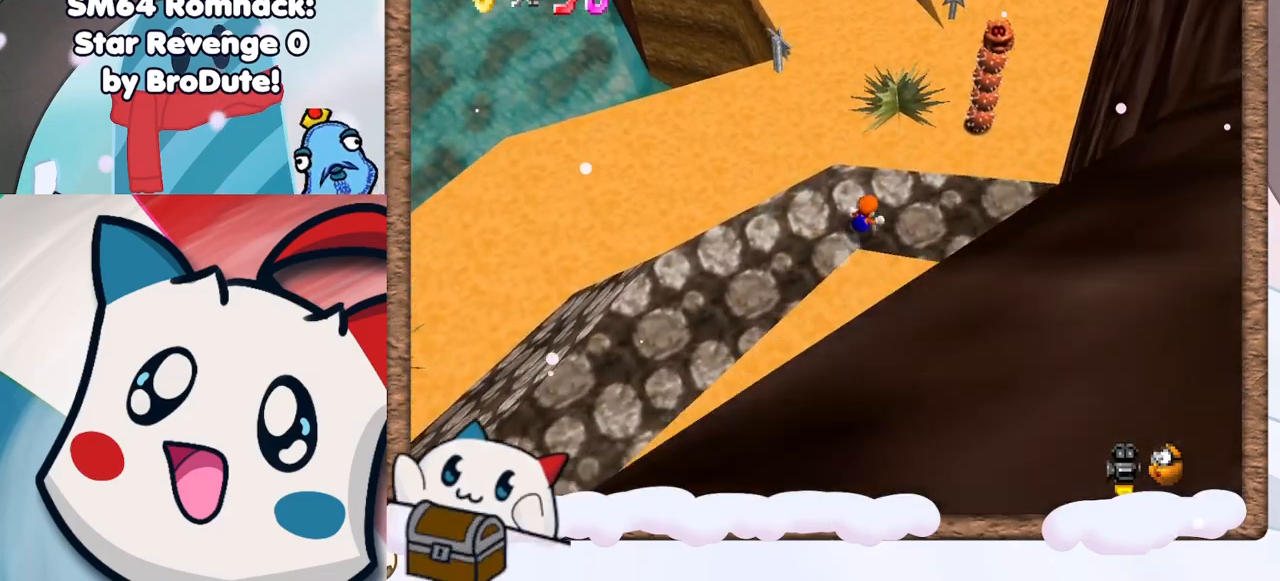
{"dt_ms": 500, "buttons": [], "left_stick": "up", "events": [[333, "DPAD_UP", "down"], [400, "DPAD_UP", "up"], [400, "left_stick", "up"]]}
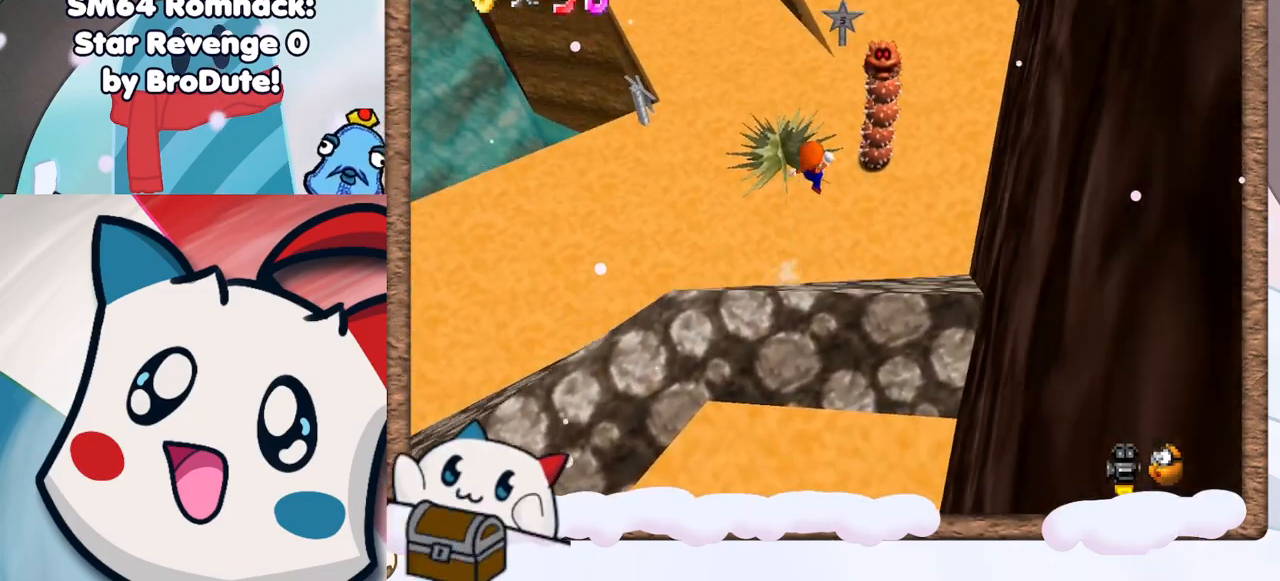
{"dt_ms": 500, "buttons": [], "left_stick": "down", "events": [[283, "left_stick", "right"], [333, "left_stick", "down"]]}